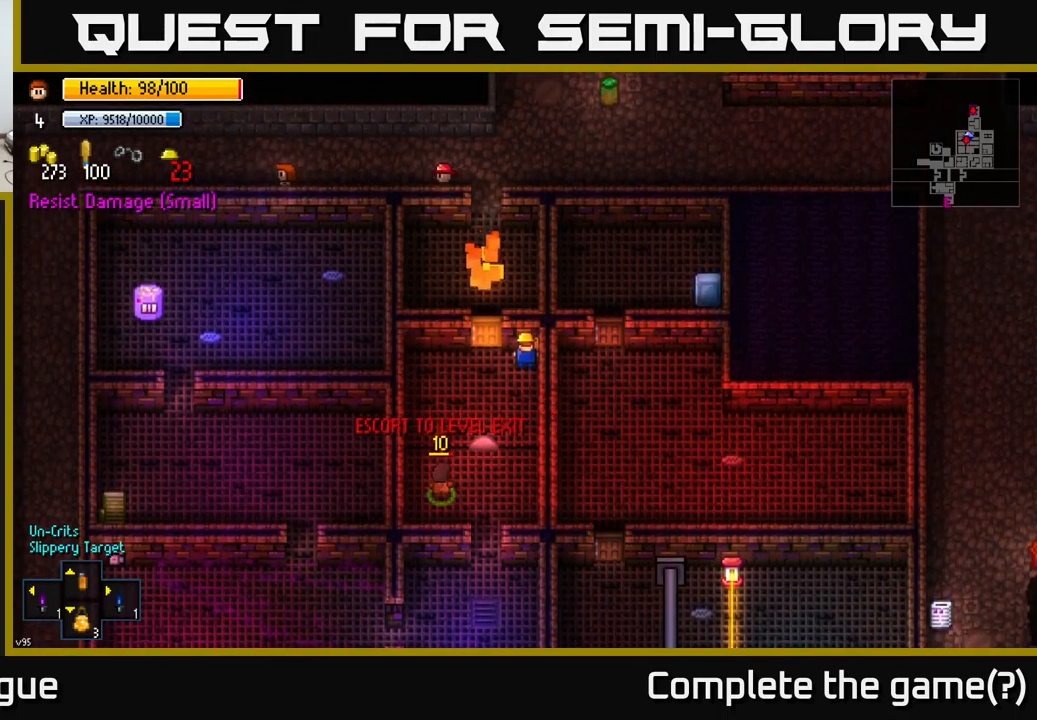
Gameplay with a controller (Xbox layout); each line is a JSON object with the inputs held at the frame after it. "events" lists button and stick changes between this image and that frame as [ms after this image, input, new state], when the widget could be followed in between.
{"buttons": [], "left_stick": "center", "right_stick": "center", "events": [[200, "left_stick", "up"], [350, "left_stick", "center"]]}
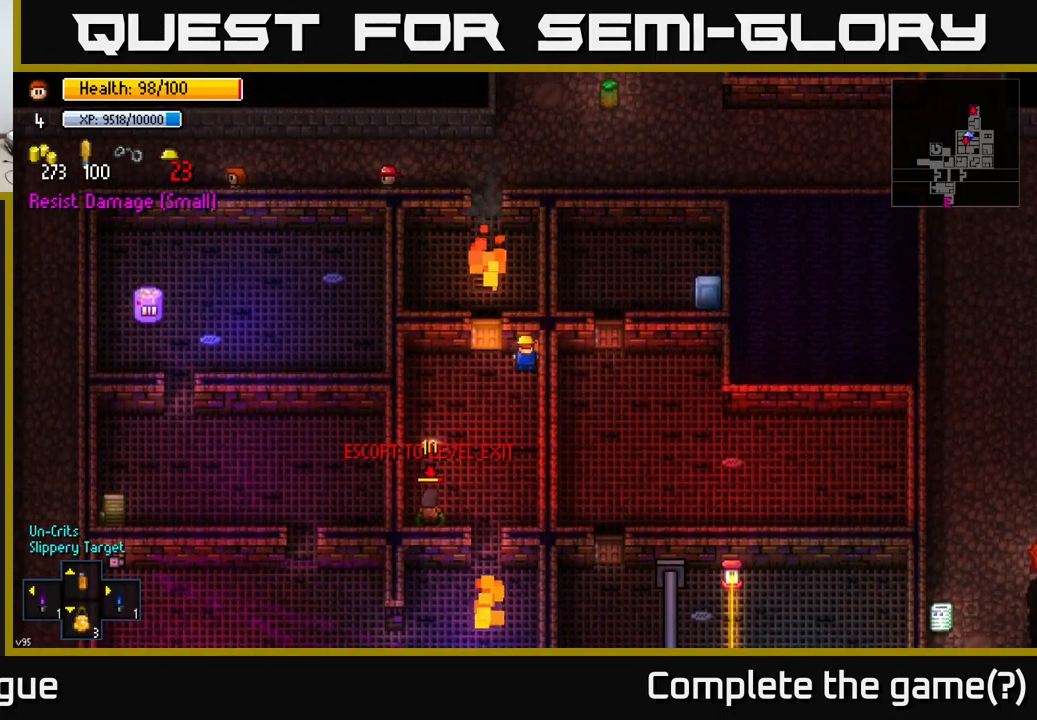
{"buttons": [], "left_stick": "center", "right_stick": "center", "events": []}
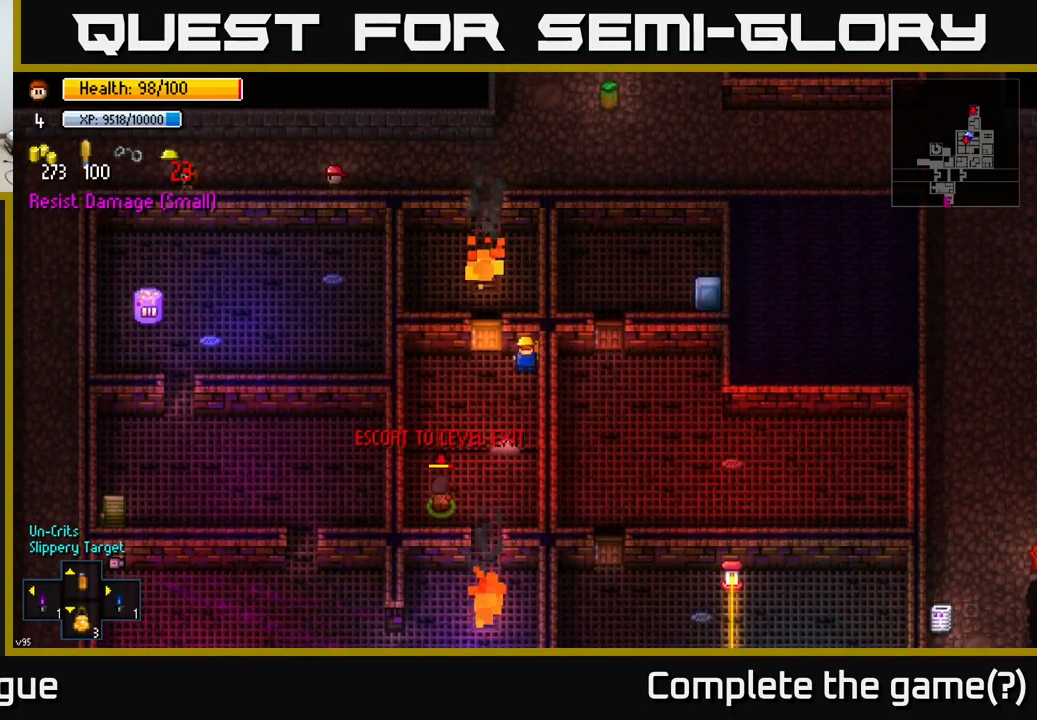
{"buttons": [], "left_stick": "center", "right_stick": "center", "events": []}
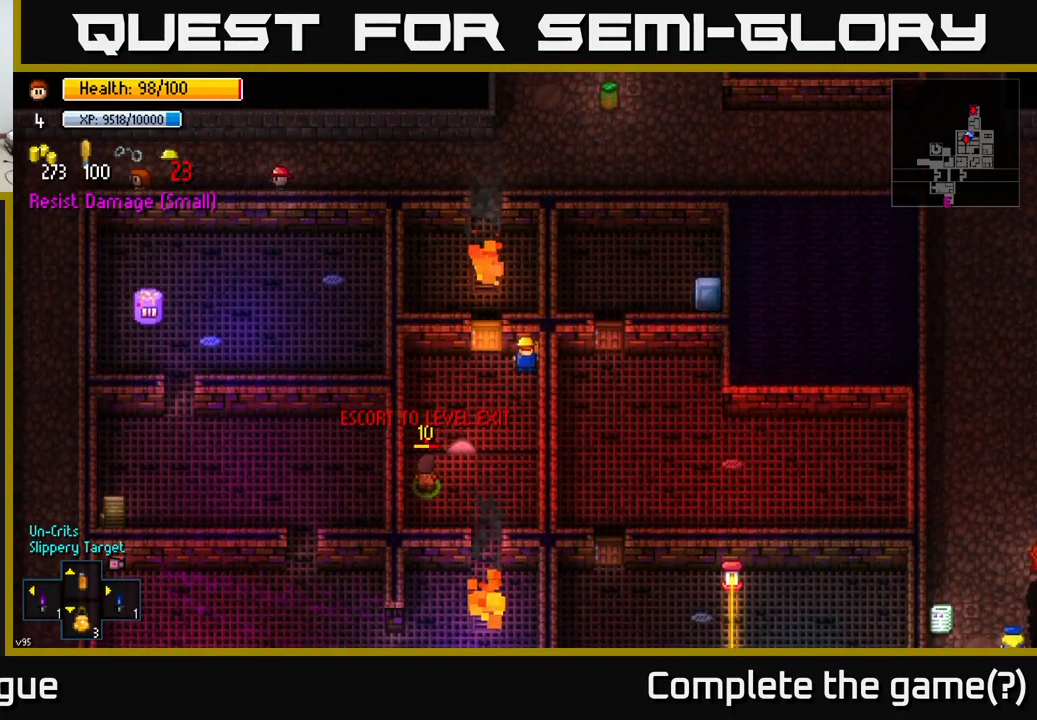
{"buttons": [], "left_stick": "left", "right_stick": "center", "events": [[350, "left_stick", "left"]]}
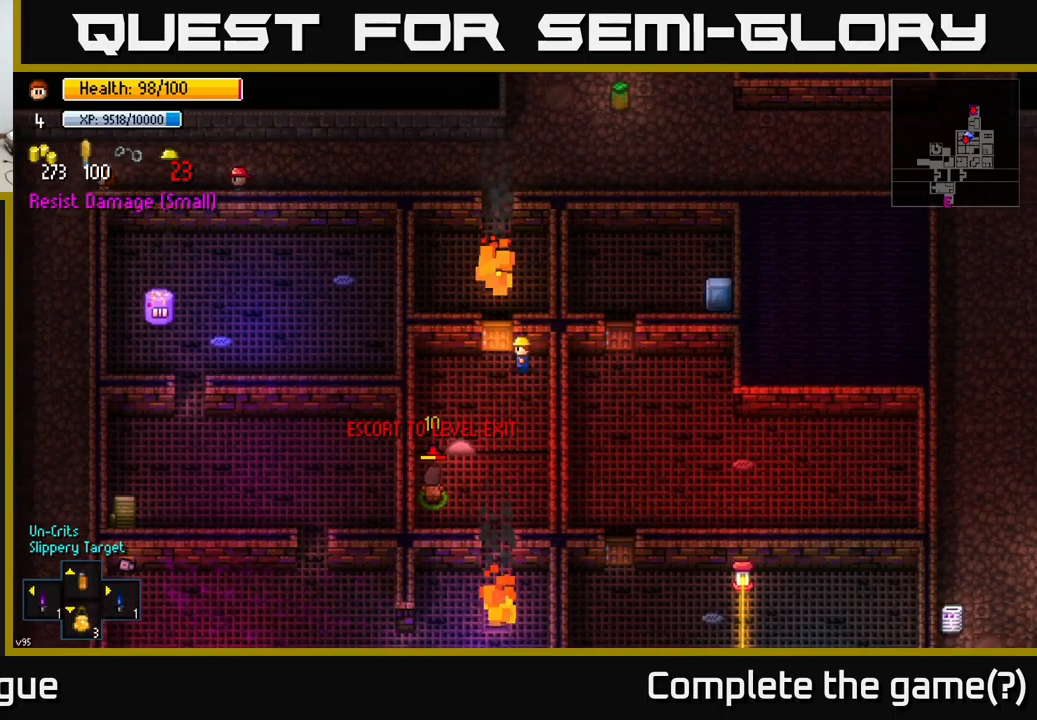
{"buttons": [], "left_stick": "up-left", "right_stick": "center", "events": [[483, "left_stick", "up-left"]]}
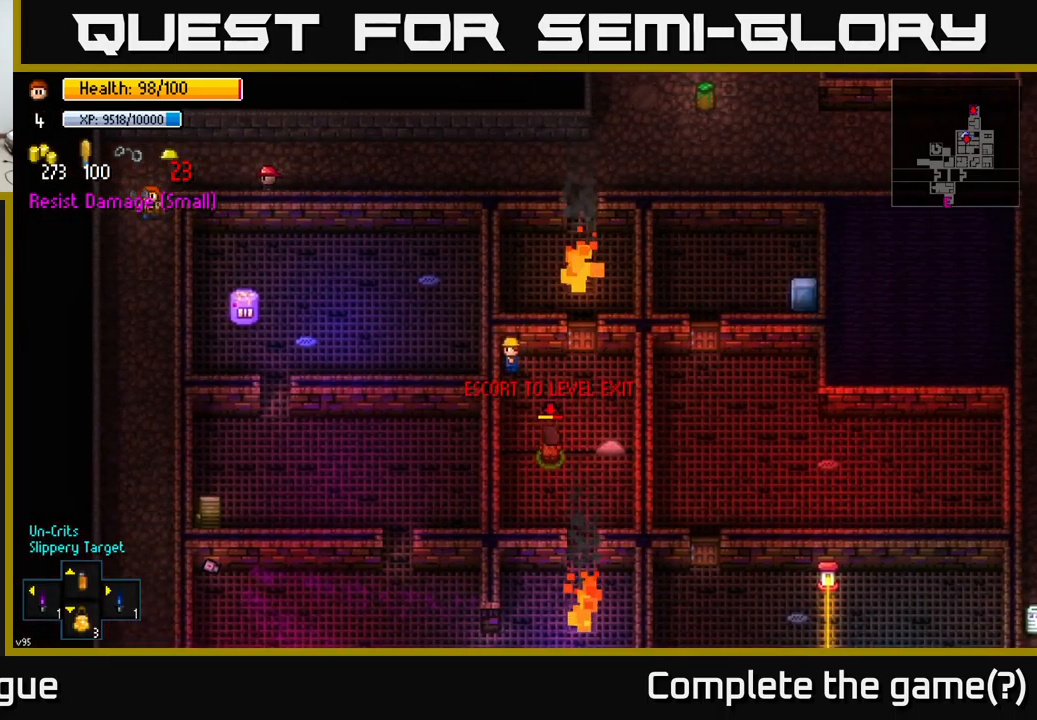
{"buttons": [], "left_stick": "up", "right_stick": "center", "events": [[50, "left_stick", "up"], [183, "left_stick", "up-right"], [333, "left_stick", "up"]]}
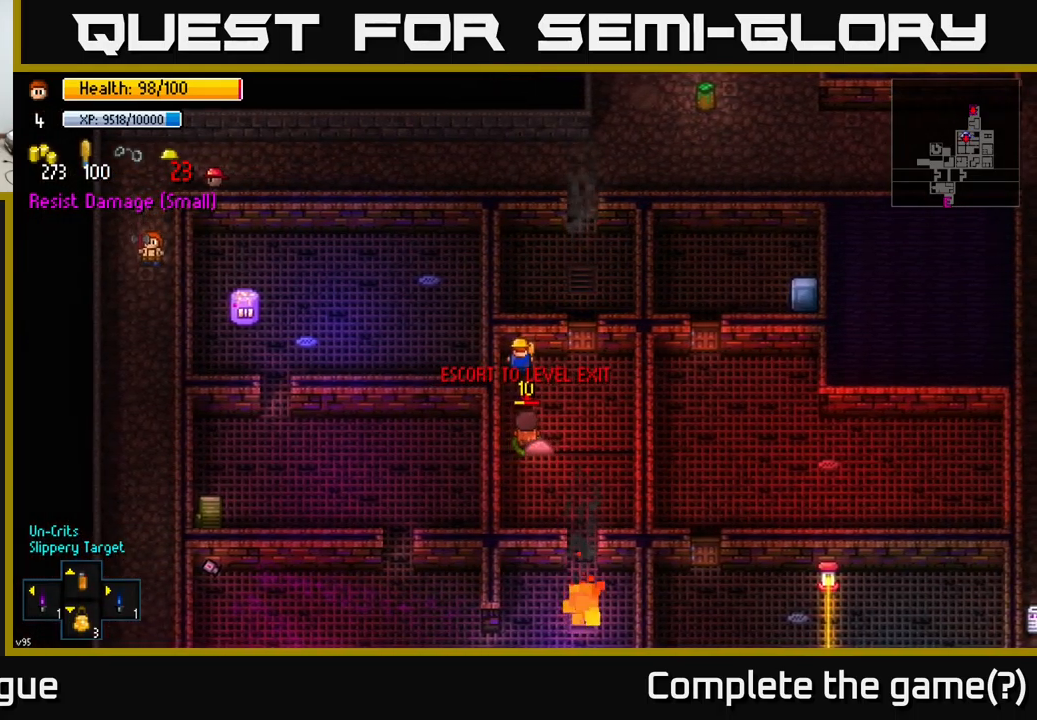
{"buttons": ["A"], "left_stick": "up", "right_stick": "center", "events": [[16, "left_stick", "up-right"], [383, "left_stick", "up"], [466, "A", "down"]]}
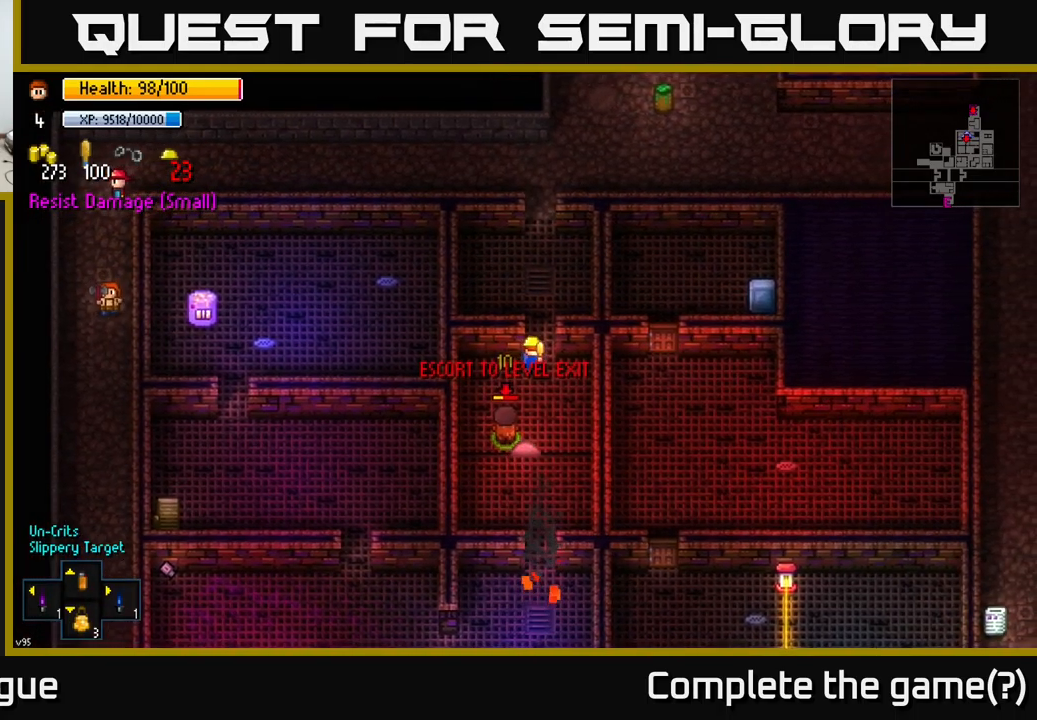
{"buttons": [], "left_stick": "up", "right_stick": "center", "events": [[100, "A", "up"]]}
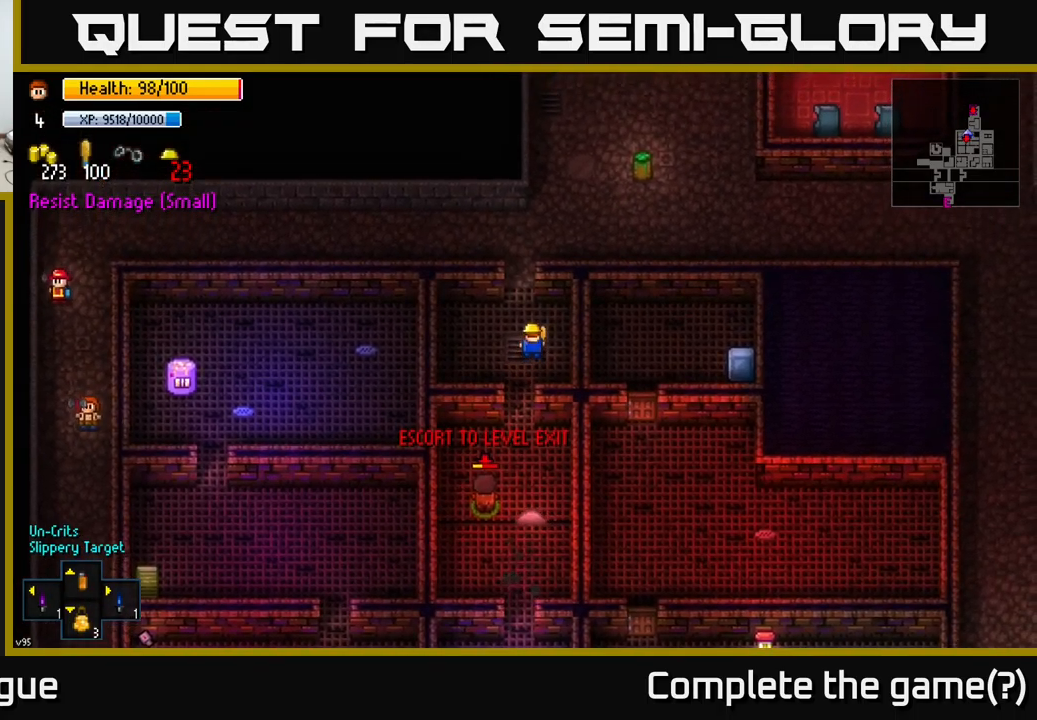
{"buttons": [], "left_stick": "up", "right_stick": "center", "events": [[183, "left_stick", "up-left"], [300, "left_stick", "up"]]}
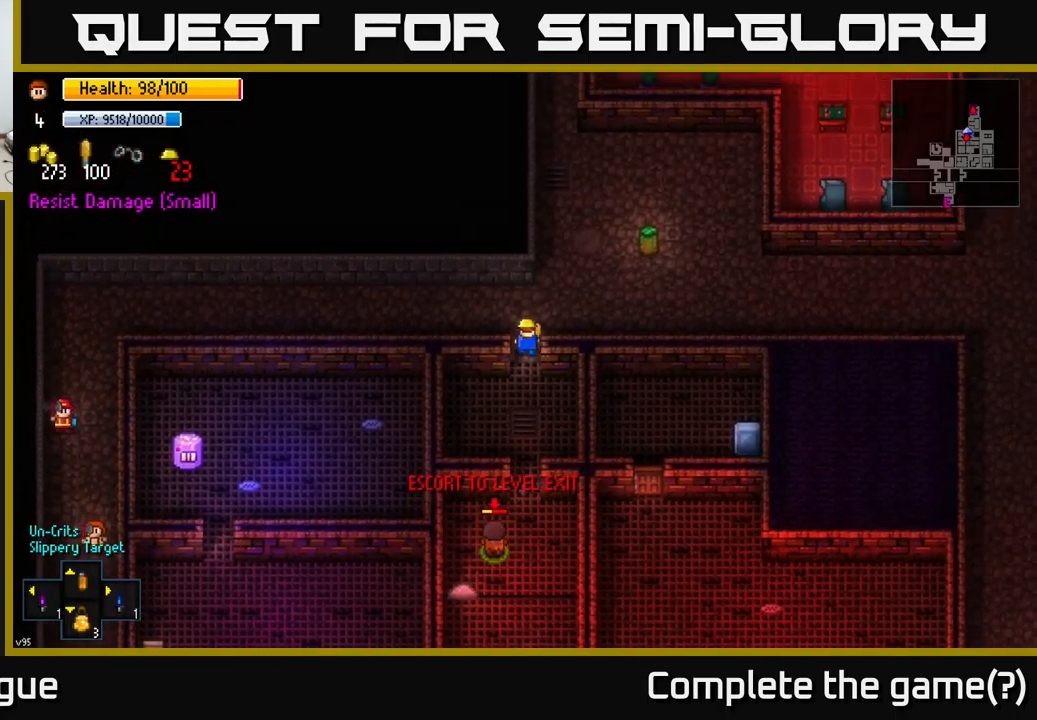
{"buttons": [], "left_stick": "center", "right_stick": "center", "events": [[283, "left_stick", "center"]]}
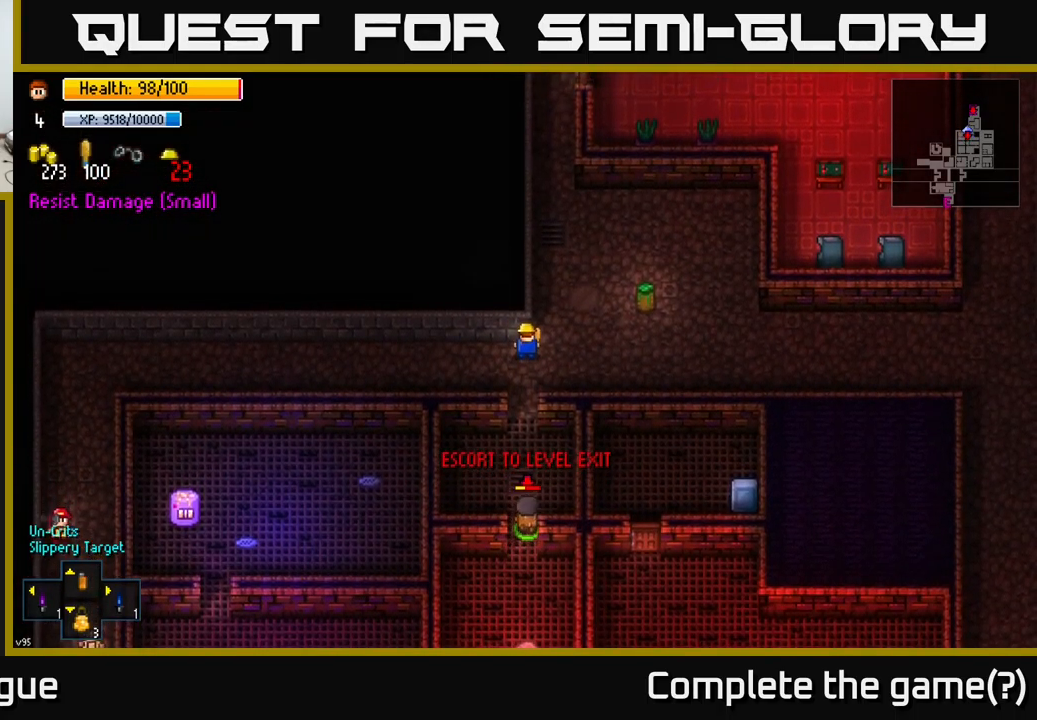
{"buttons": [], "left_stick": "up", "right_stick": "center", "events": [[183, "left_stick", "up"]]}
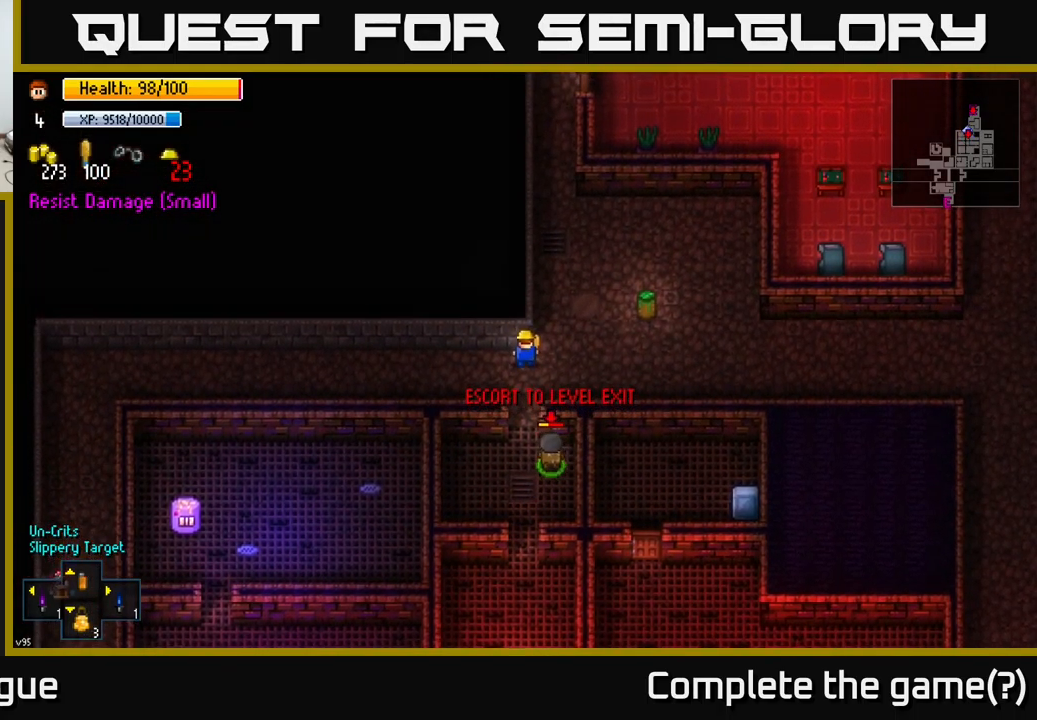
{"buttons": [], "left_stick": "right", "right_stick": "center", "events": [[250, "left_stick", "right"]]}
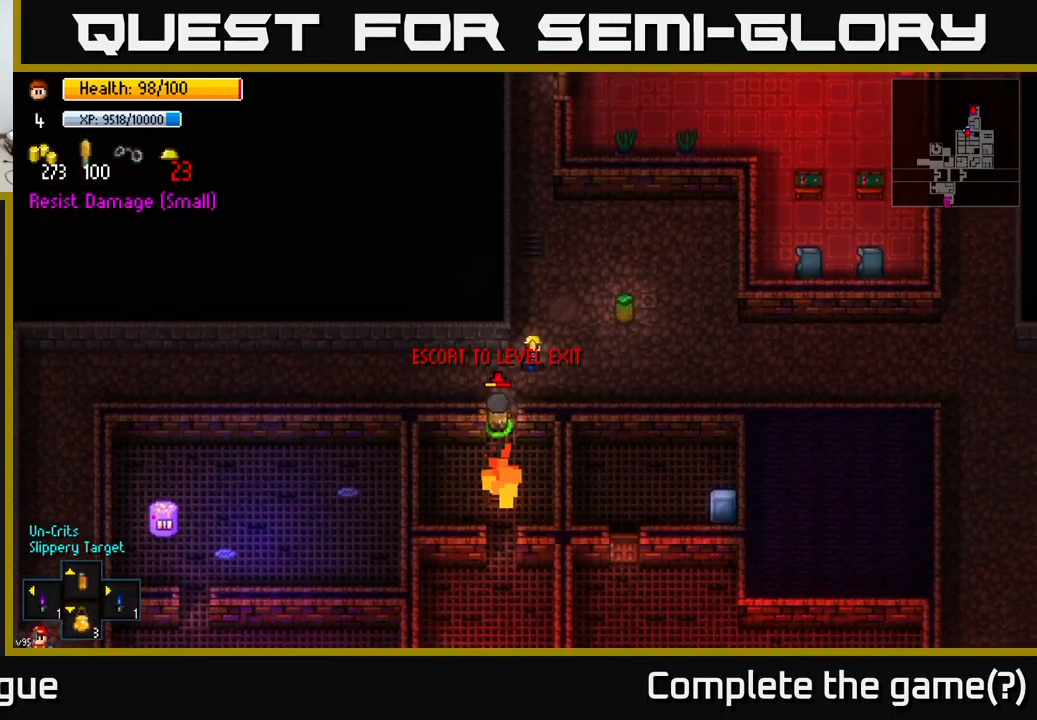
{"buttons": [], "left_stick": "right", "right_stick": "center", "events": [[116, "left_stick", "down-right"], [383, "left_stick", "right"]]}
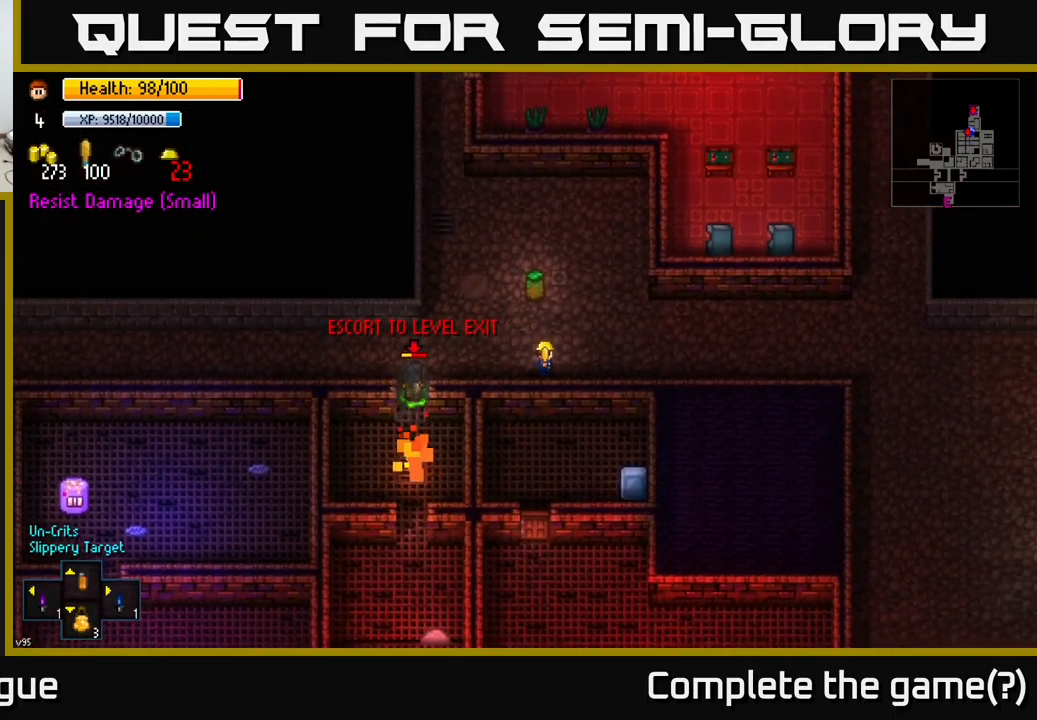
{"buttons": [], "left_stick": "right", "right_stick": "center", "events": [[283, "left_stick", "up-right"], [383, "left_stick", "right"]]}
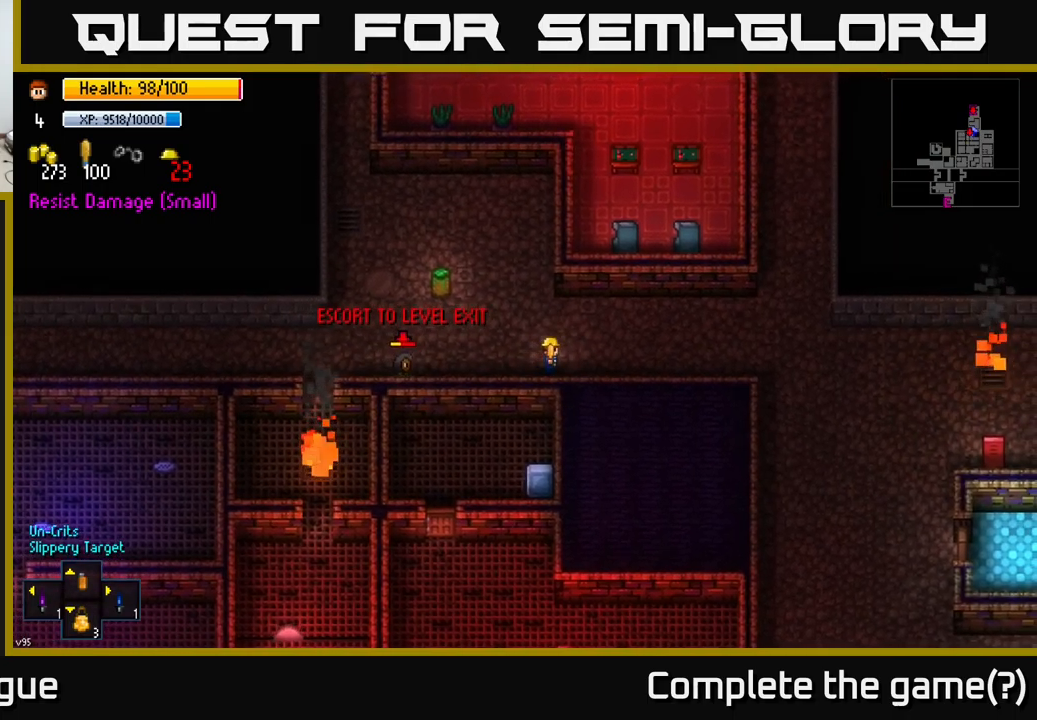
{"buttons": [], "left_stick": "up-right", "right_stick": "center", "events": [[317, "left_stick", "up-right"]]}
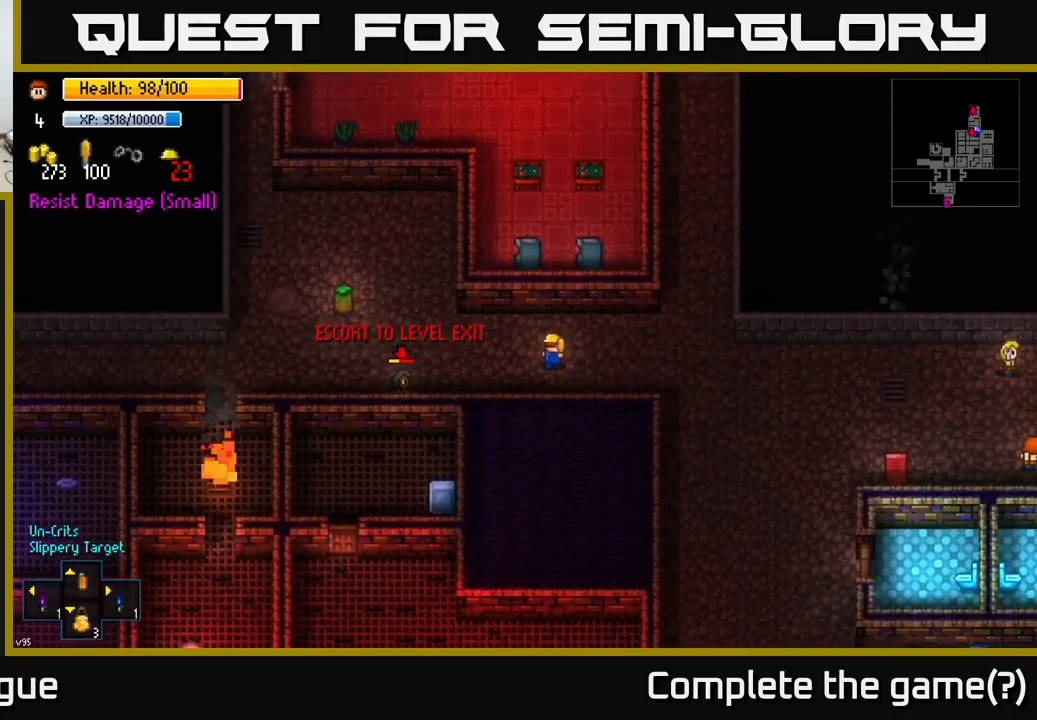
{"buttons": [], "left_stick": "up-right", "right_stick": "center", "events": []}
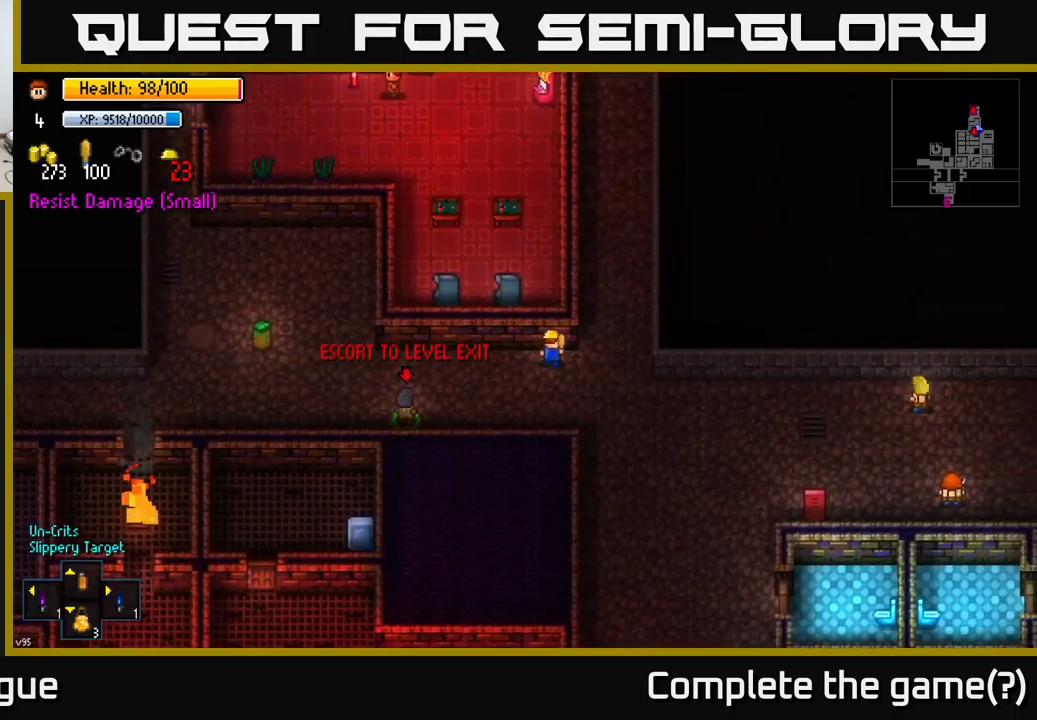
{"buttons": [], "left_stick": "up", "right_stick": "center", "events": [[233, "left_stick", "up"]]}
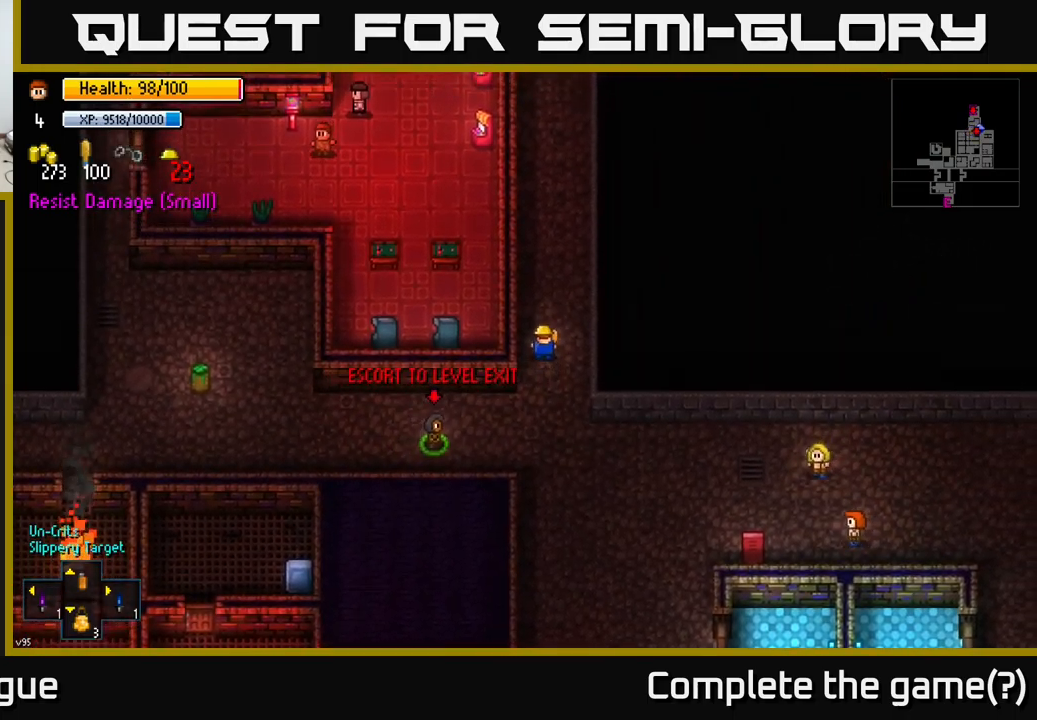
{"buttons": [], "left_stick": "up", "right_stick": "center", "events": []}
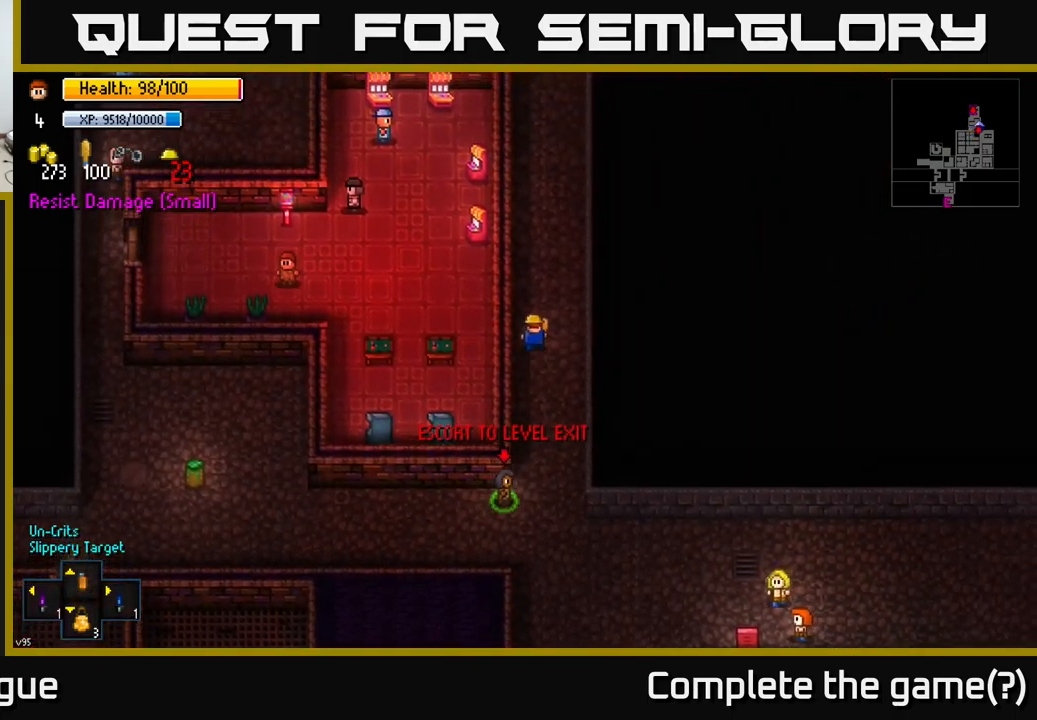
{"buttons": [], "left_stick": "up", "right_stick": "center", "events": []}
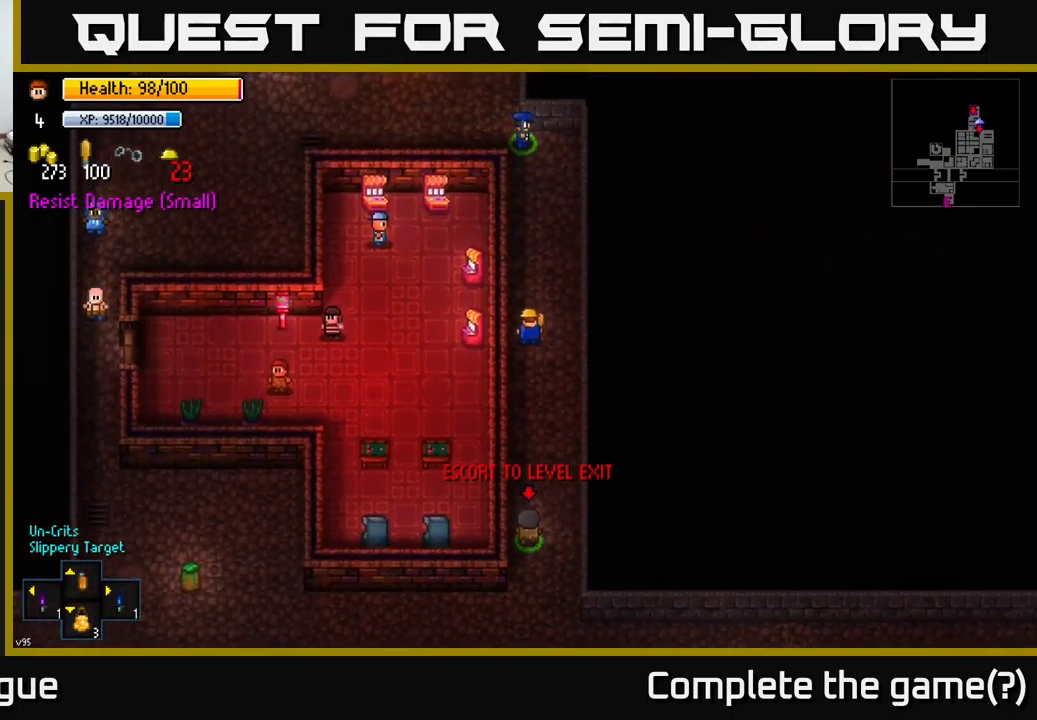
{"buttons": [], "left_stick": "up", "right_stick": "center", "events": []}
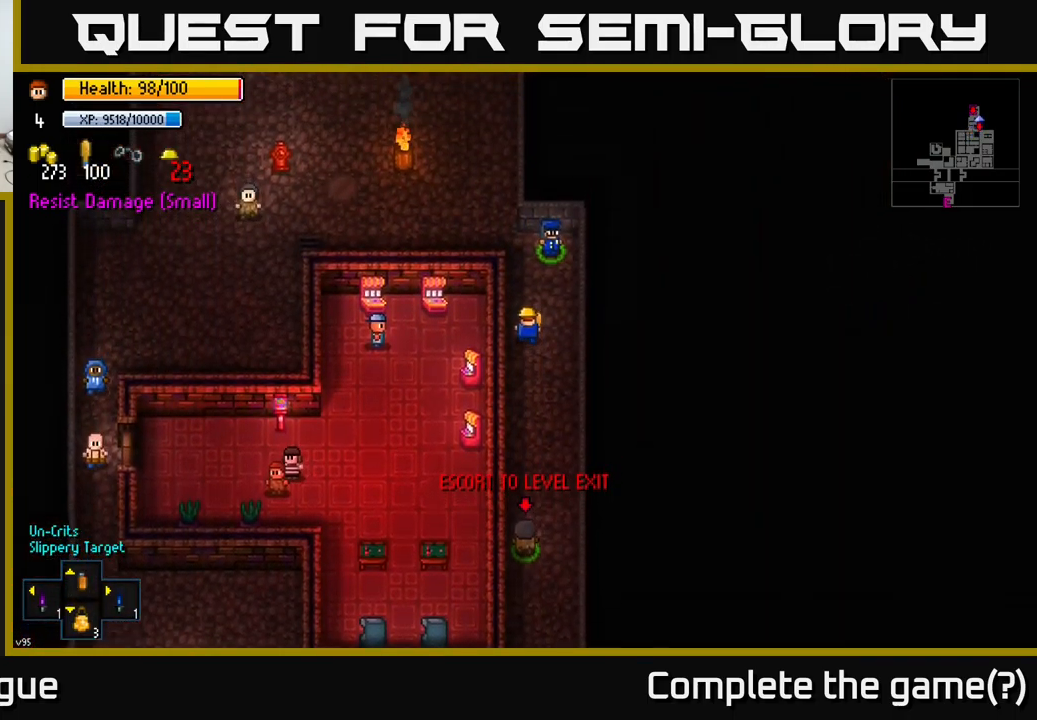
{"buttons": [], "left_stick": "up-left", "right_stick": "center", "events": [[300, "left_stick", "up-left"]]}
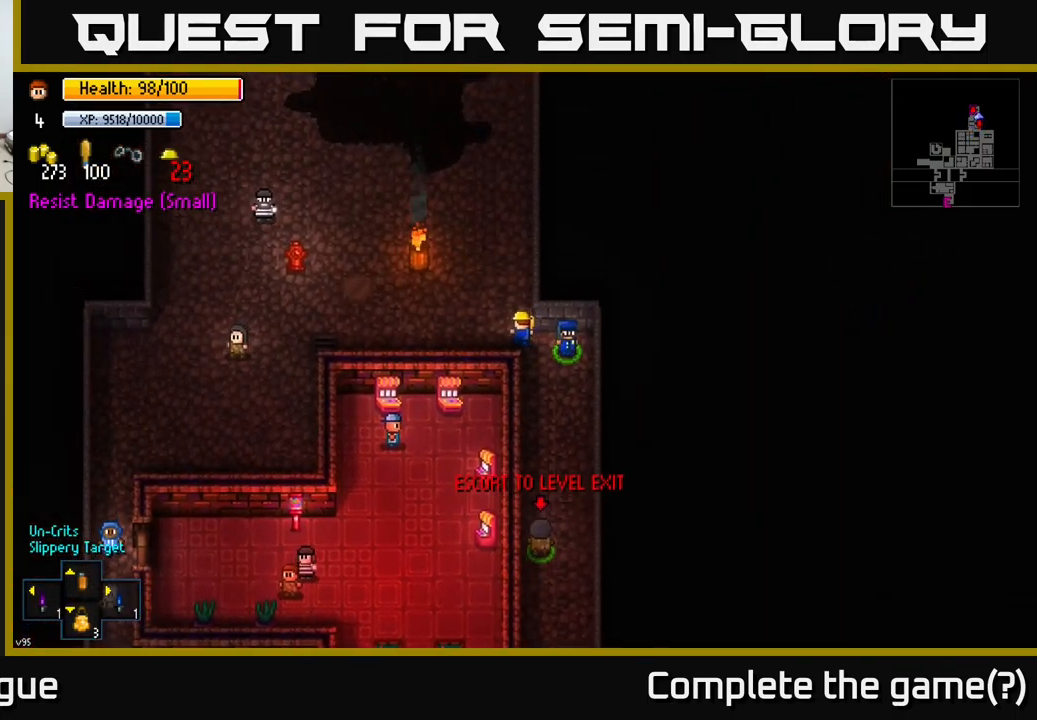
{"buttons": [], "left_stick": "left", "right_stick": "center", "events": [[400, "left_stick", "left"]]}
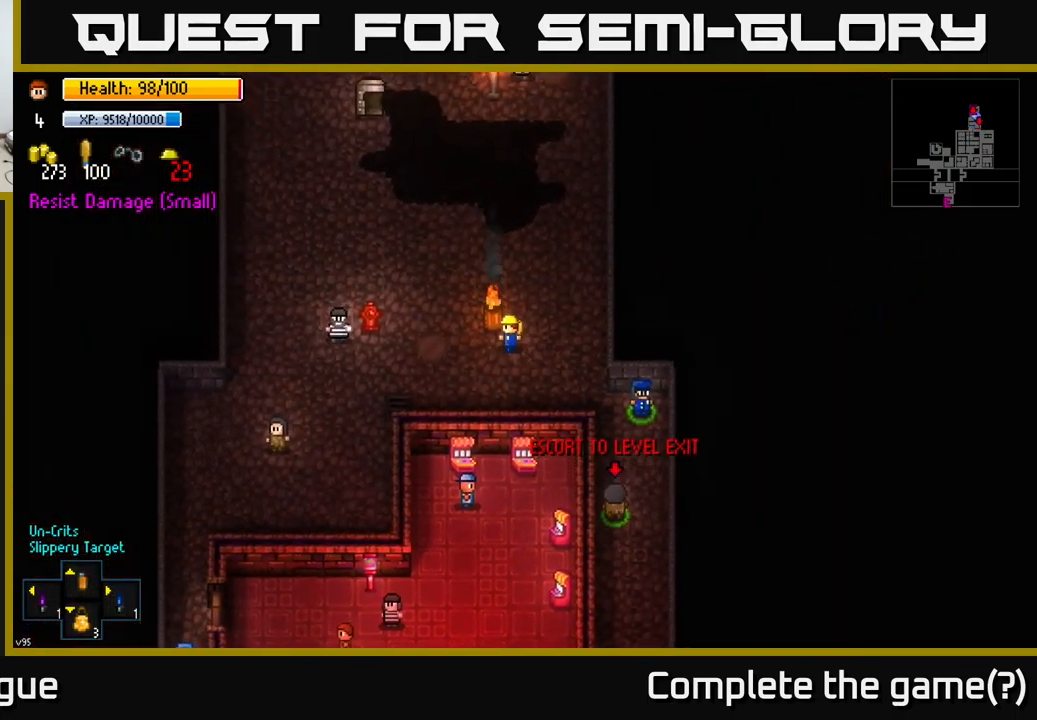
{"buttons": [], "left_stick": "up", "right_stick": "down-left", "events": [[183, "right_stick", "left"], [267, "left_stick", "up-left"], [417, "right_stick", "down-left"], [483, "left_stick", "up"]]}
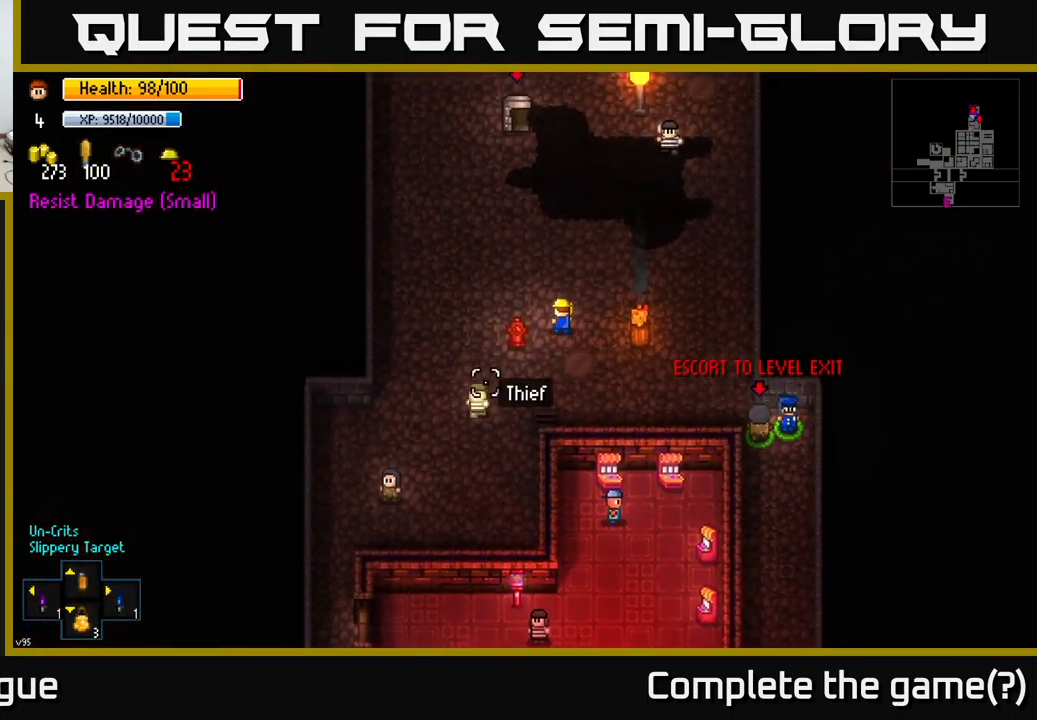
{"buttons": [], "left_stick": "up", "right_stick": "center", "events": [[284, "left_stick", "up-left"], [417, "left_stick", "up"], [467, "right_stick", "center"]]}
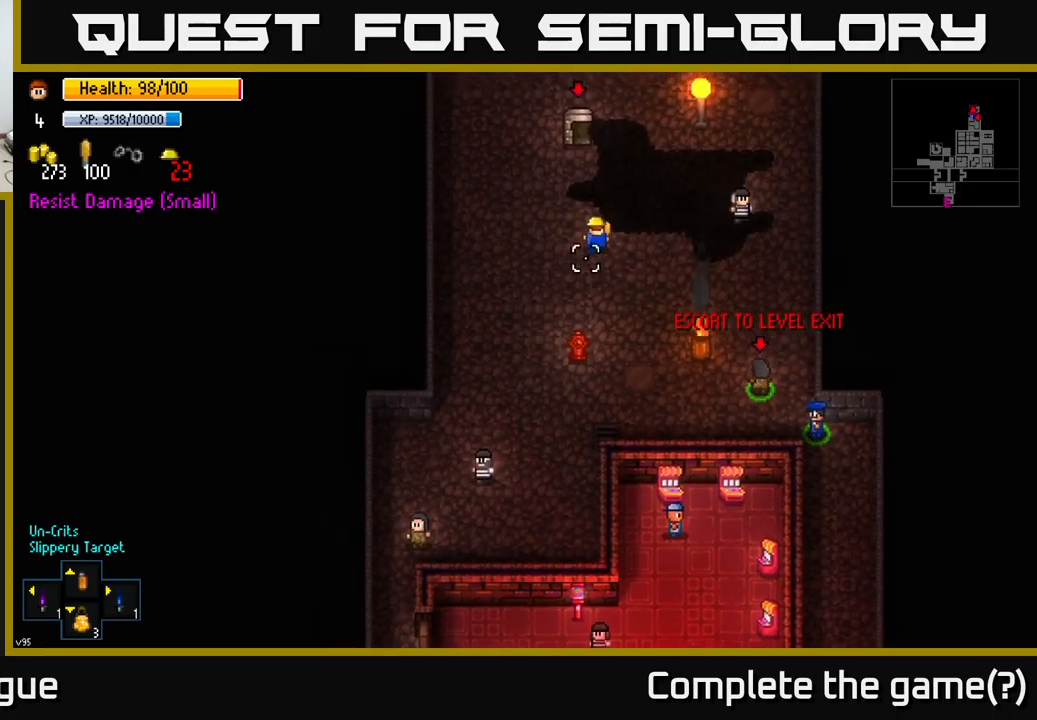
{"buttons": [], "left_stick": "center", "right_stick": "center", "events": [[217, "left_stick", "up-left"], [450, "left_stick", "center"]]}
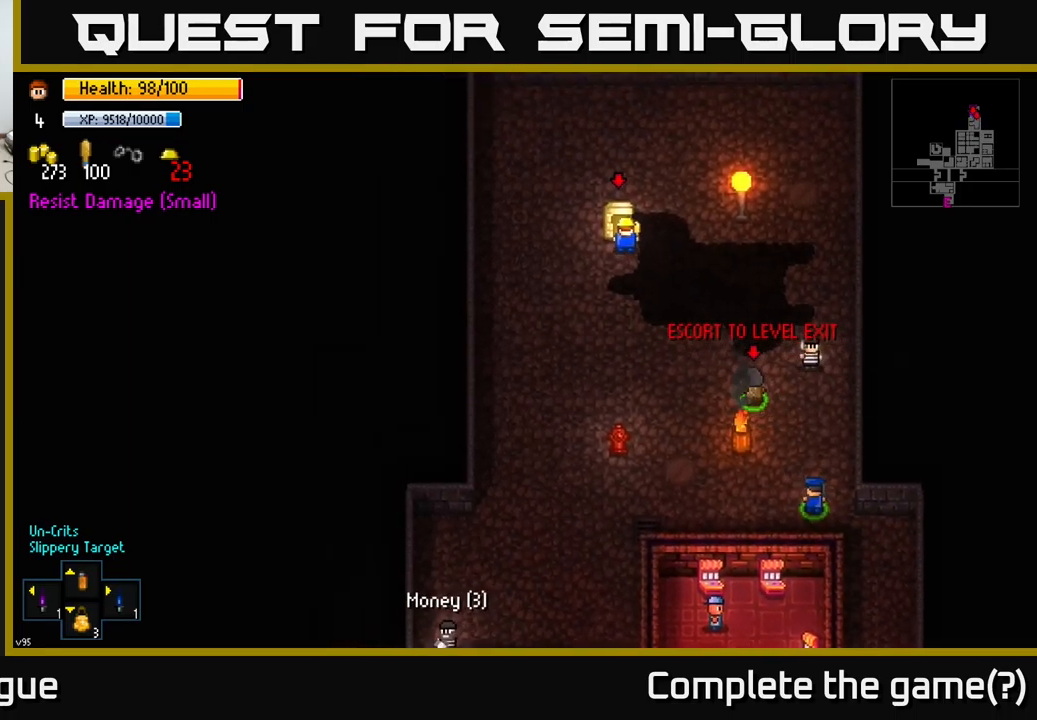
{"buttons": [], "left_stick": "down-left", "right_stick": "down", "events": [[117, "left_stick", "down-left"], [450, "right_stick", "down"]]}
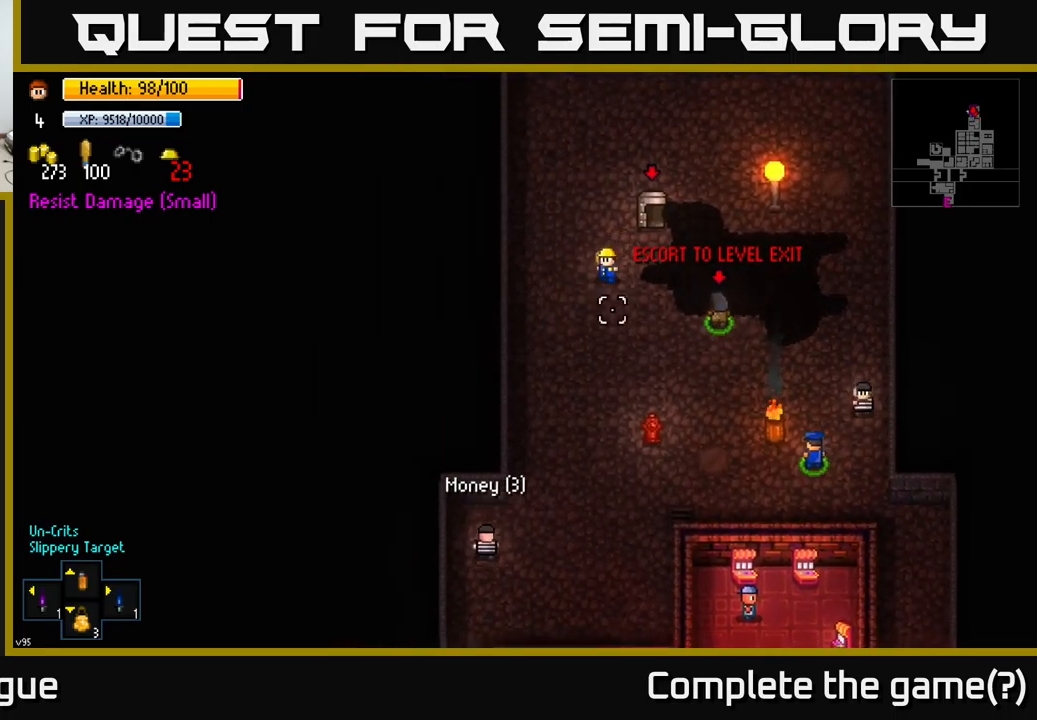
{"buttons": [], "left_stick": "down-left", "right_stick": "down", "events": [[184, "left_stick", "down"], [484, "left_stick", "down-left"]]}
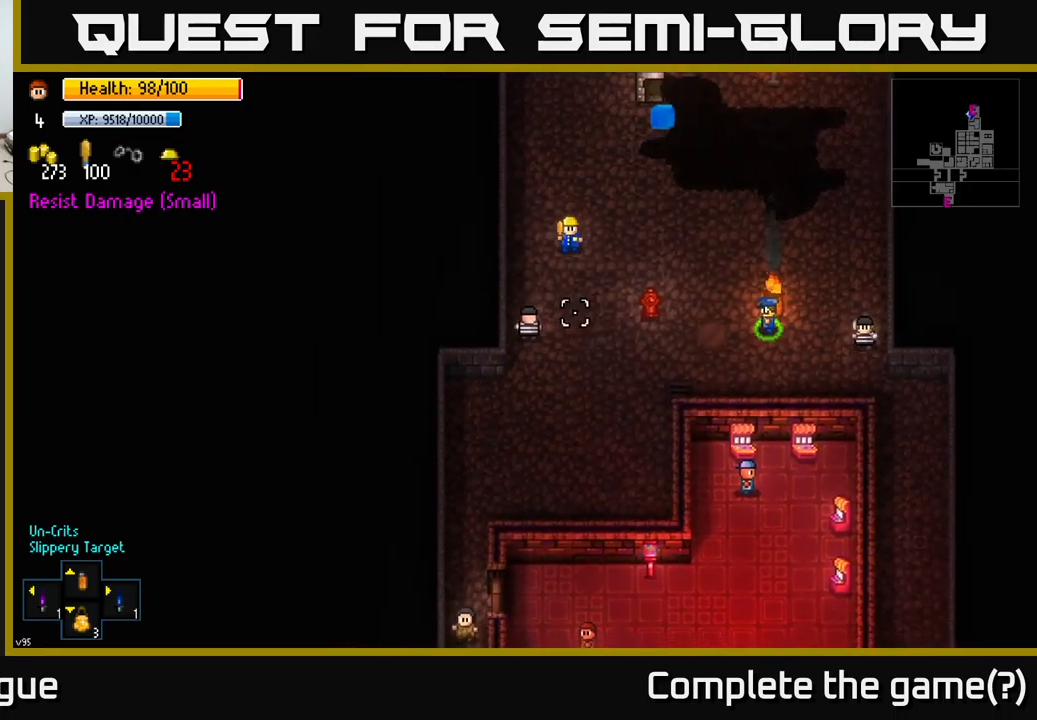
{"buttons": [], "left_stick": "right", "right_stick": "down-left", "events": [[100, "left_stick", "up"], [134, "right_stick", "center"], [234, "right_stick", "down-left"], [250, "left_stick", "center"], [300, "left_stick", "right"]]}
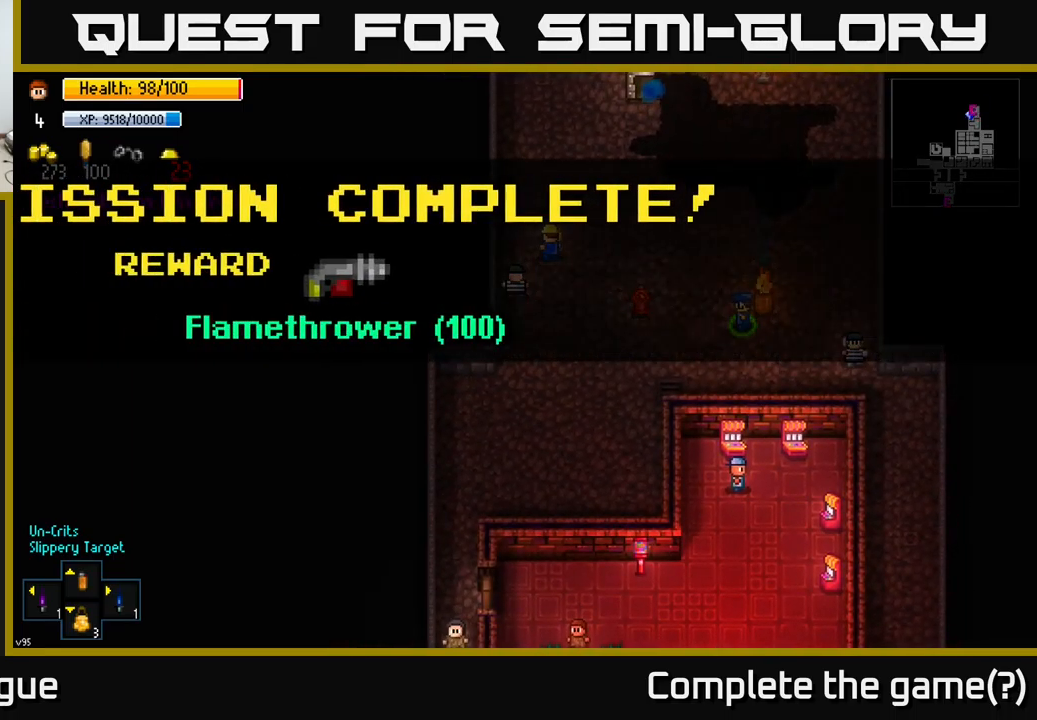
{"buttons": ["A"], "left_stick": "right", "right_stick": "center", "events": [[84, "left_stick", "center"], [150, "right_stick", "center"], [484, "A", "down"], [500, "left_stick", "right"]]}
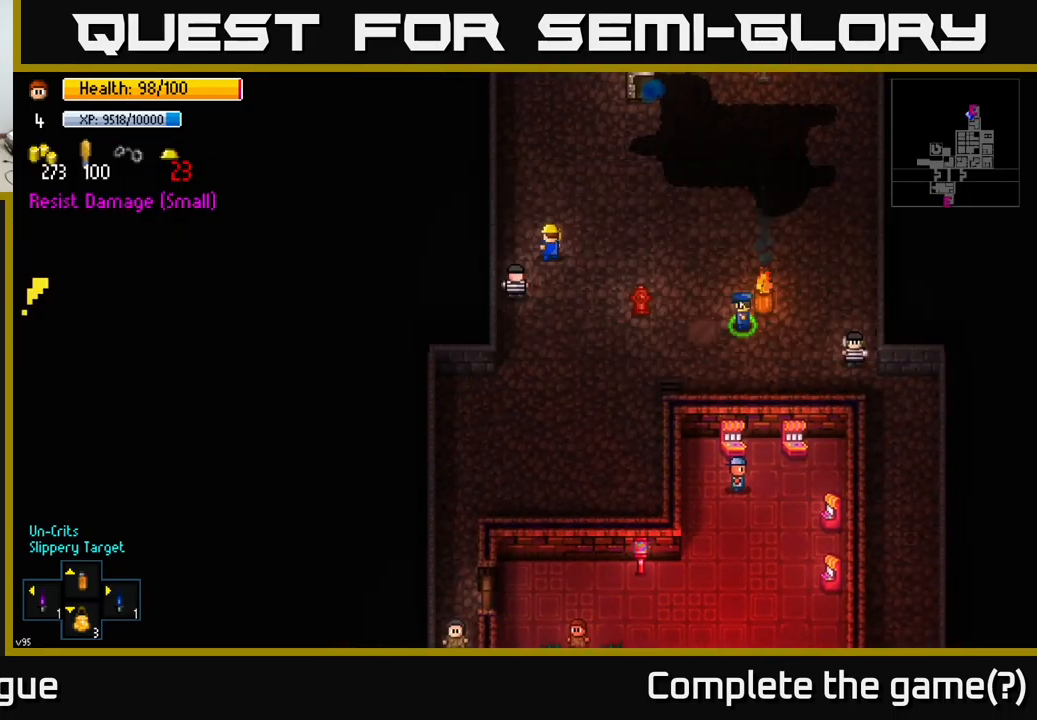
{"buttons": [], "left_stick": "center", "right_stick": "center", "events": [[67, "A", "up"], [267, "left_stick", "down"], [400, "left_stick", "center"]]}